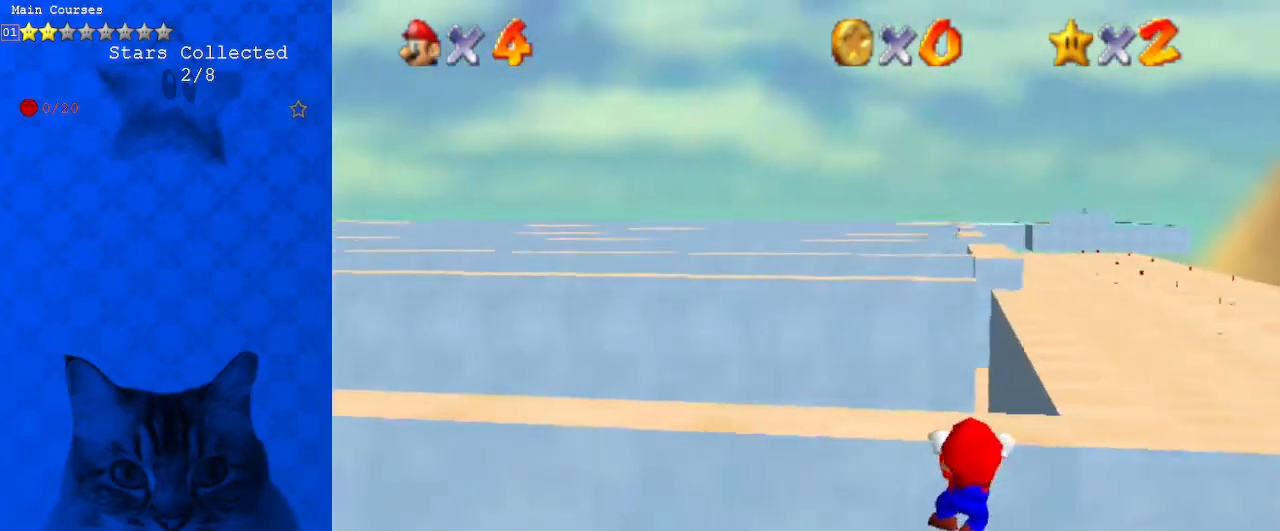
Gameplay with keyboard; each line is a JSON object with the keys held at the frame after it. "events" lists presses ("down") and releases ("up") of "a", "c", "ctrl", "d", "down", "left", "return", "right", "s", "shift", "up", "w", "x" and "y" between this image and that frame as [ms after this image, input, new state], when the widget could be followed in between. No other keys are recorded. Mouse input is not recorded.
{"keys": [], "events": []}
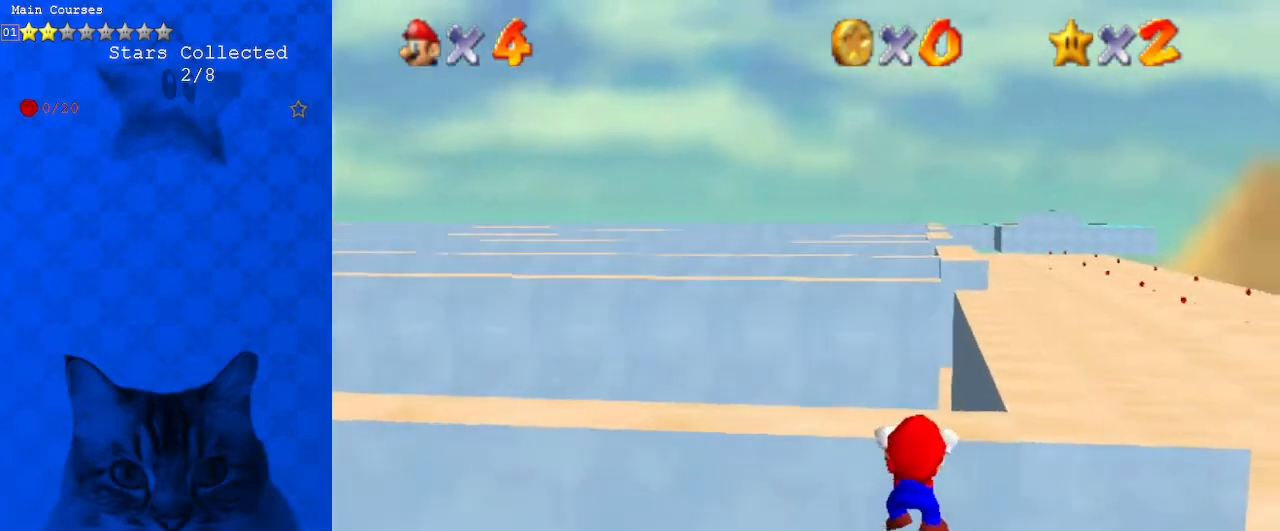
{"keys": [], "events": [[267, "d", "down"], [400, "d", "up"]]}
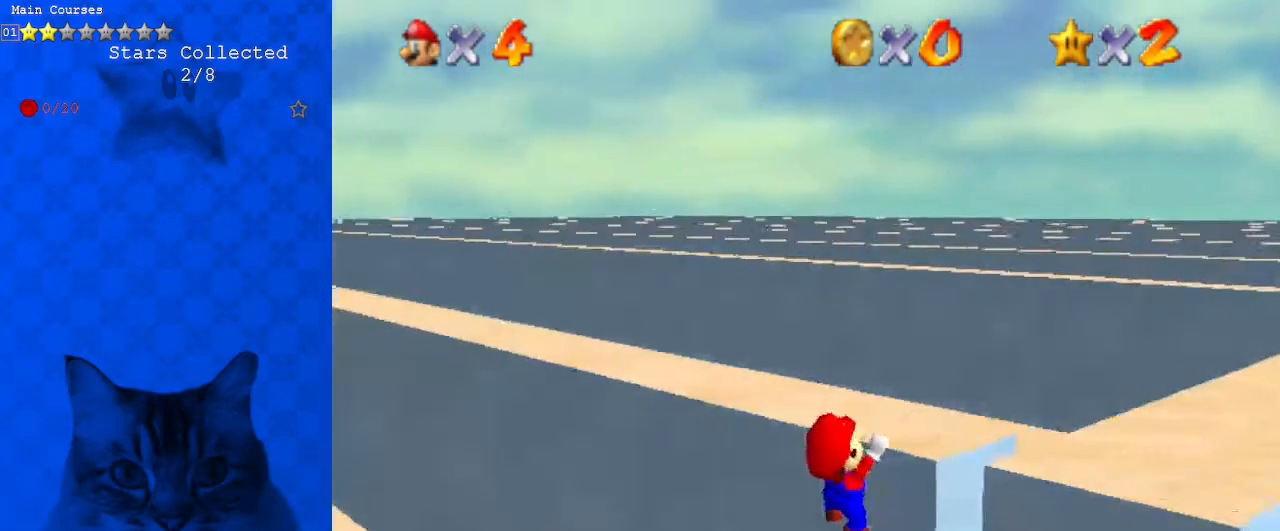
{"keys": [], "events": [[167, "a", "down"], [267, "a", "up"]]}
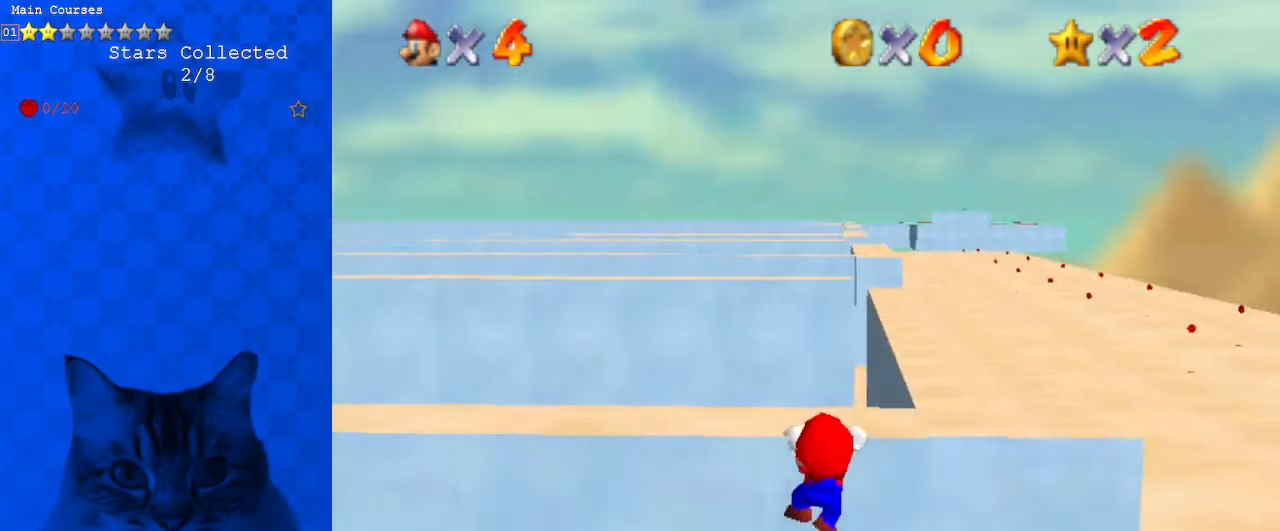
{"keys": [], "events": []}
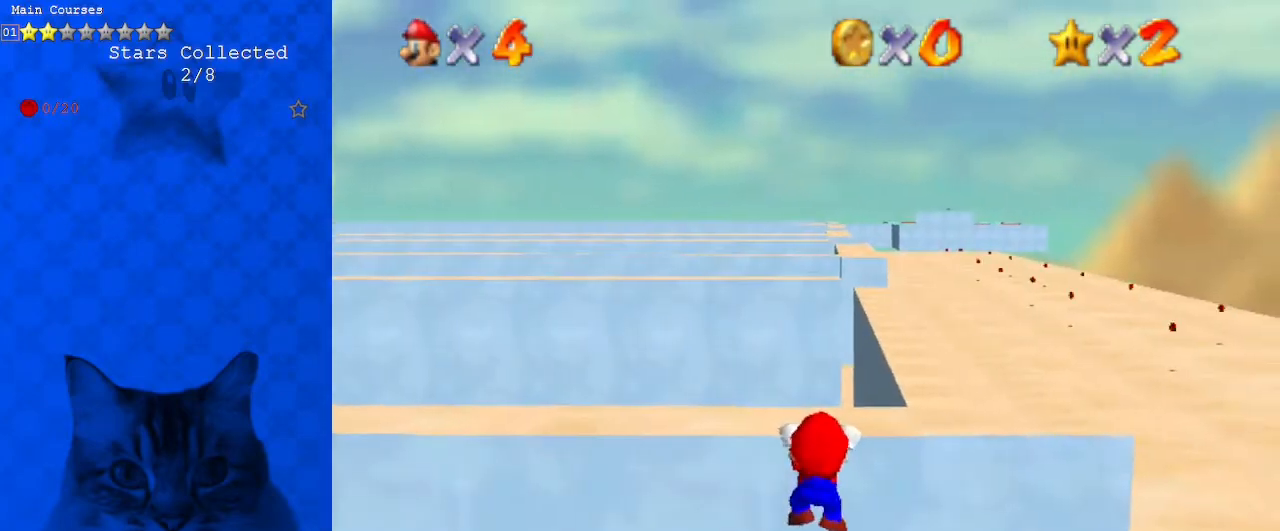
{"keys": [], "events": [[67, "a", "down"], [67, "up", "down"], [167, "a", "up"], [167, "up", "up"], [233, "a", "down"], [333, "a", "up"]]}
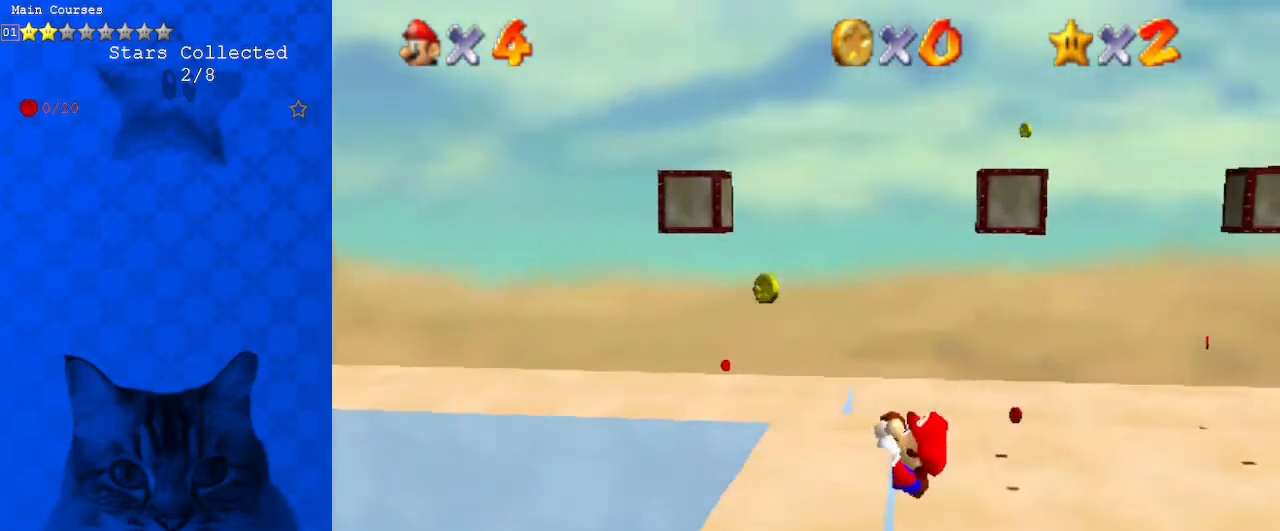
{"keys": [], "events": []}
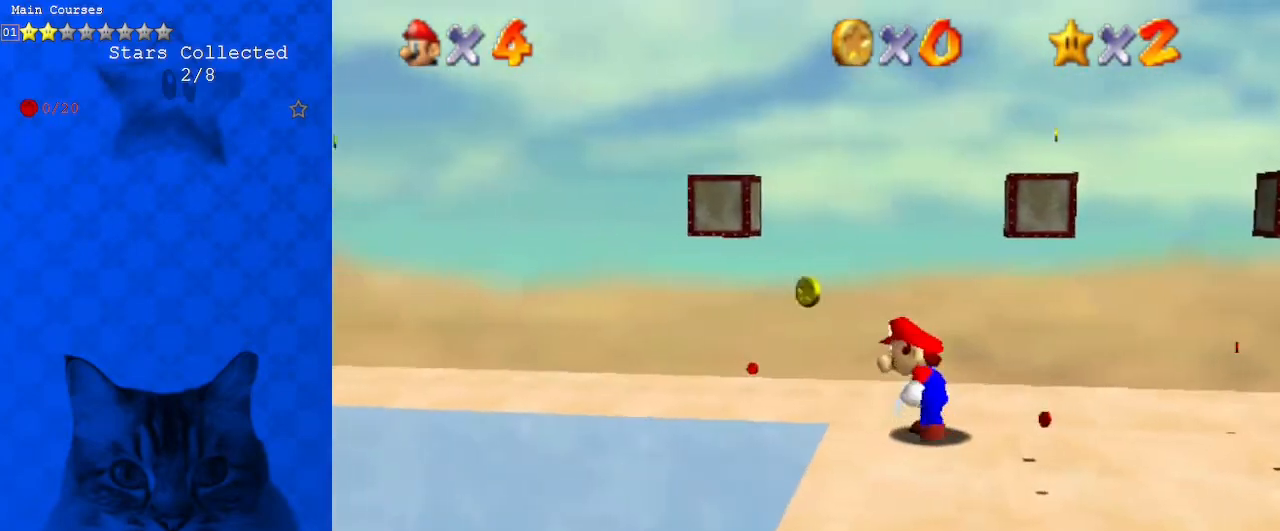
{"keys": [], "events": [[33, "shift", "down"], [67, "right", "down"], [267, "right", "up"], [400, "shift", "up"]]}
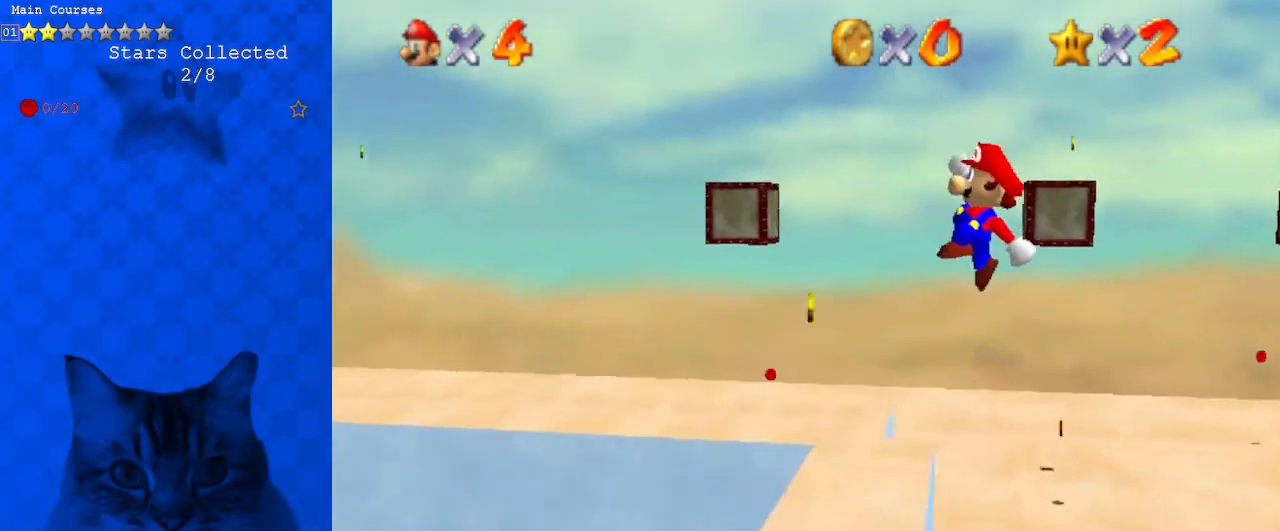
{"keys": ["left"], "events": [[33, "left", "down"], [200, "left", "up"], [267, "left", "down"], [267, "up", "down"], [467, "up", "up"]]}
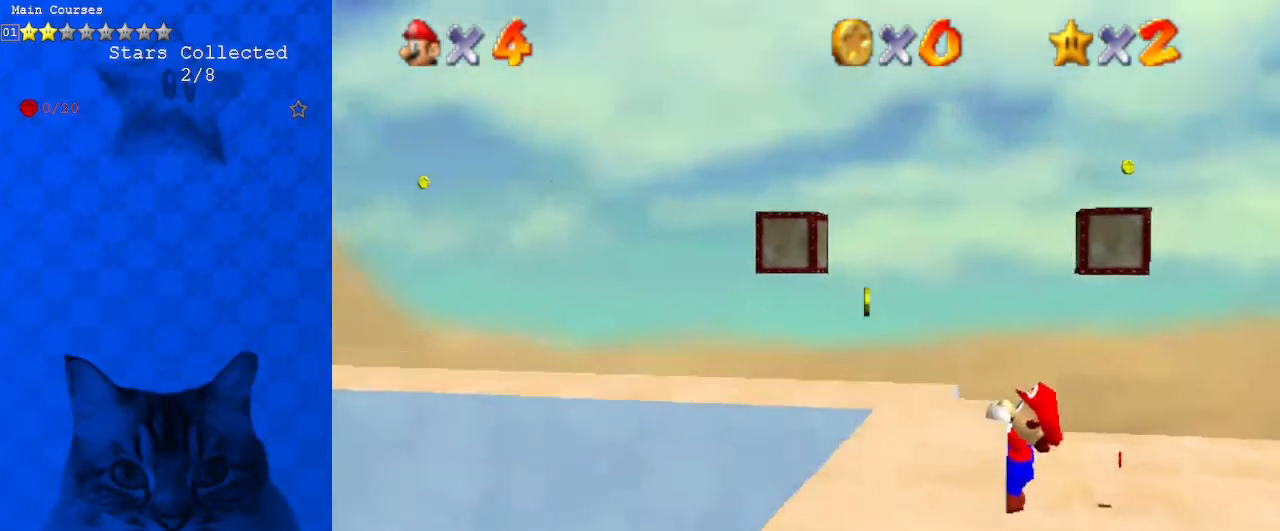
{"keys": [], "events": [[100, "d", "down"], [100, "left", "up"], [200, "d", "up"], [300, "d", "down"], [367, "d", "up"]]}
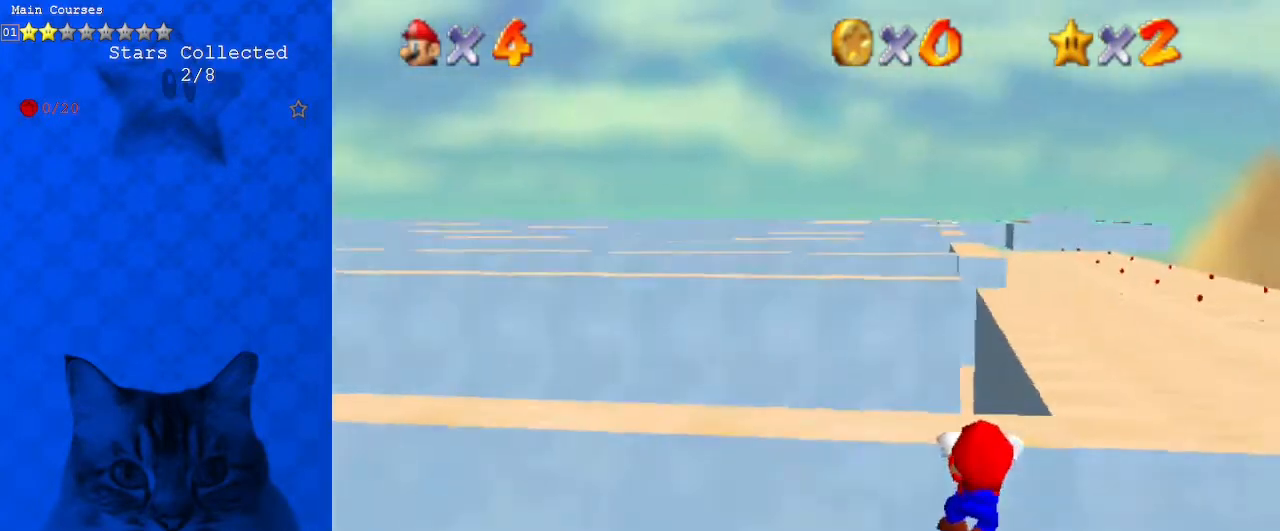
{"keys": [], "events": [[300, "up", "down"], [433, "up", "up"]]}
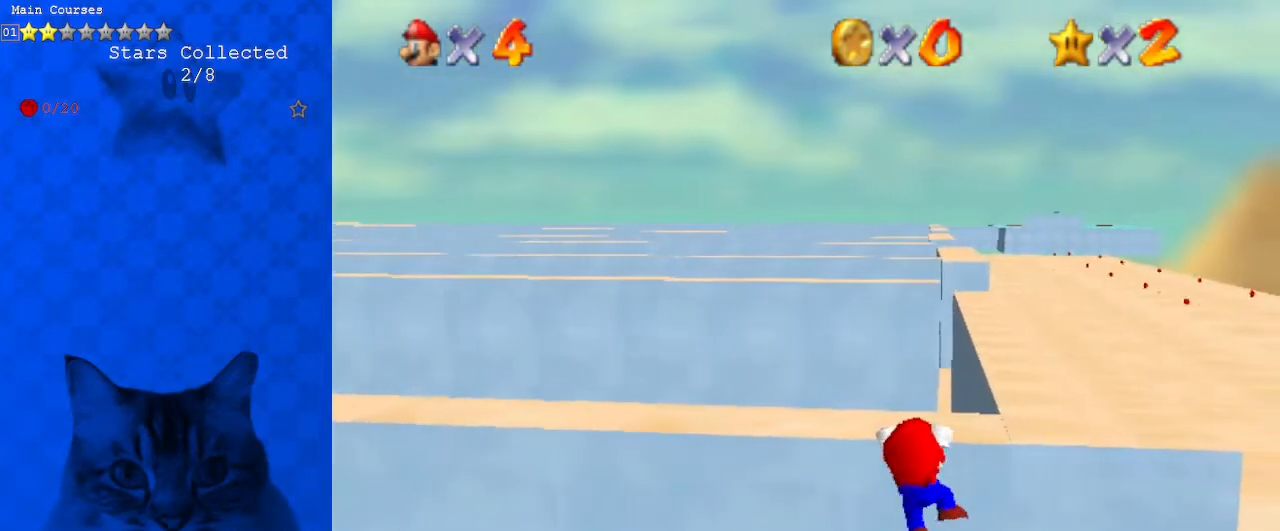
{"keys": [], "events": []}
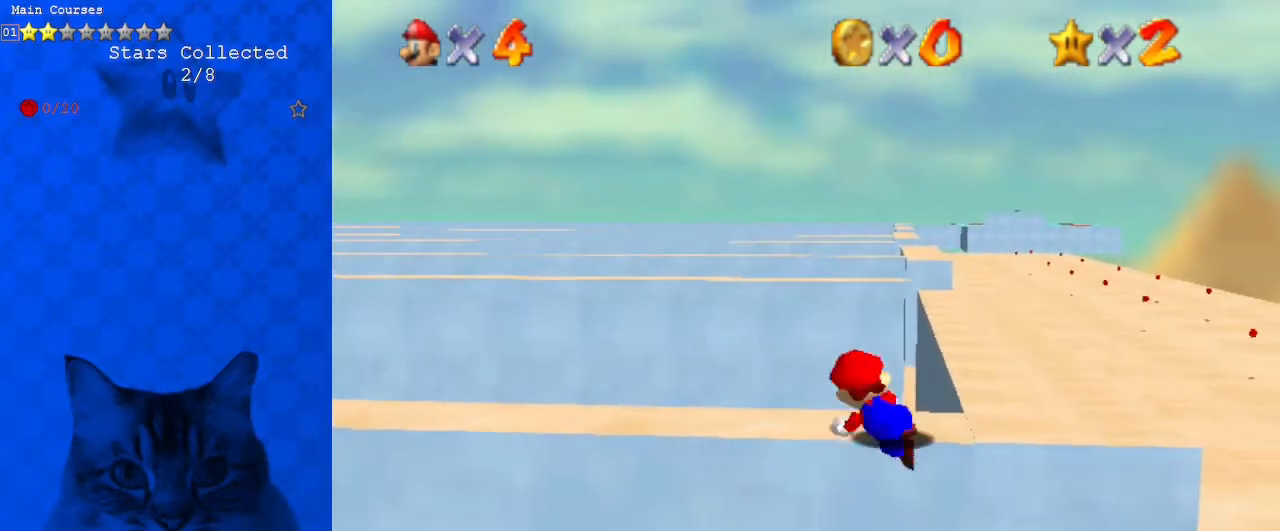
{"keys": ["shift", "up"], "events": [[333, "shift", "down"], [333, "up", "down"]]}
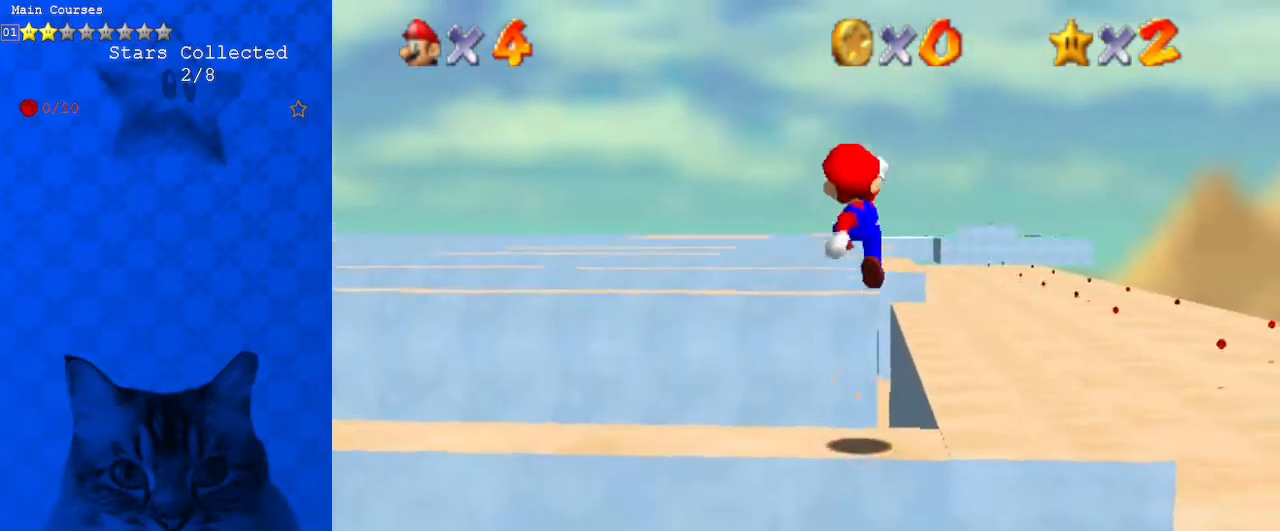
{"keys": ["up"], "events": [[133, "right", "down"], [200, "shift", "up"], [367, "right", "up"]]}
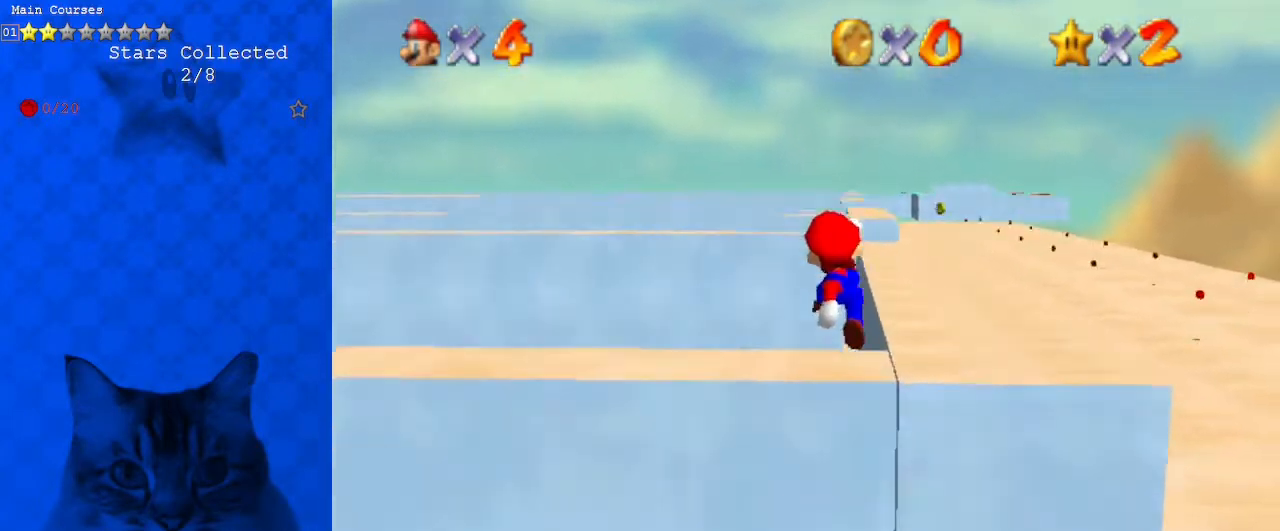
{"keys": ["right"], "events": [[33, "right", "down"], [333, "up", "up"]]}
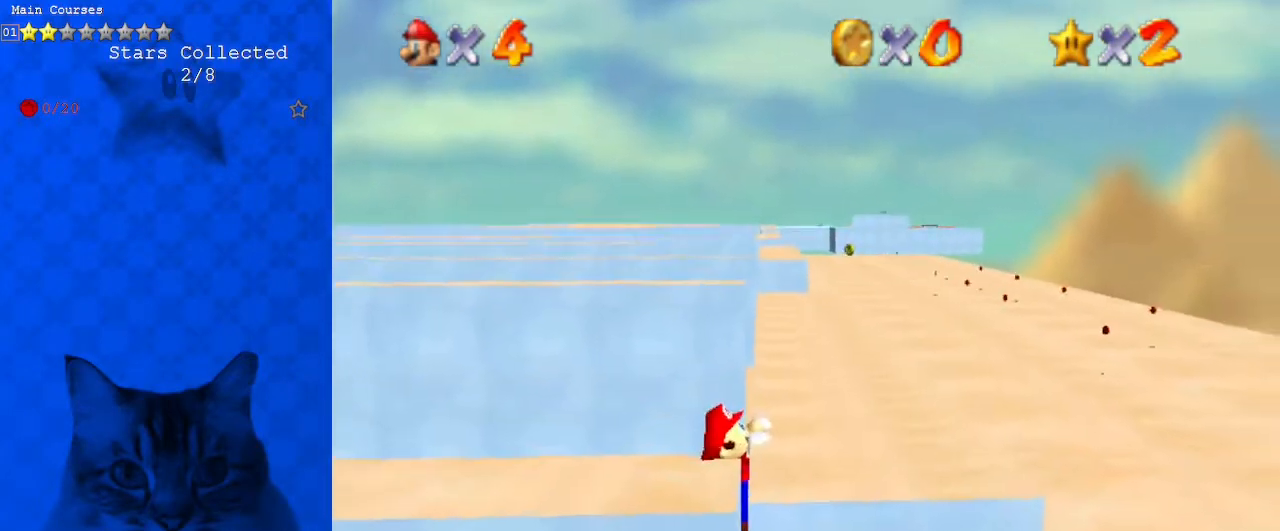
{"keys": [], "events": [[67, "right", "up"]]}
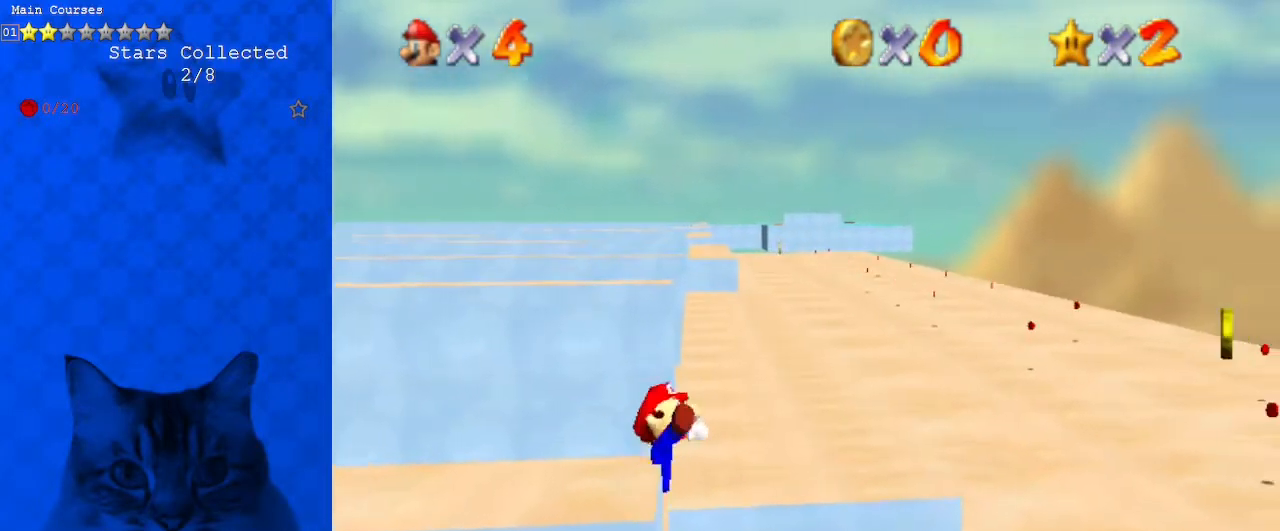
{"keys": ["left", "shift", "up"], "events": [[400, "shift", "down"], [467, "left", "down"], [467, "up", "down"]]}
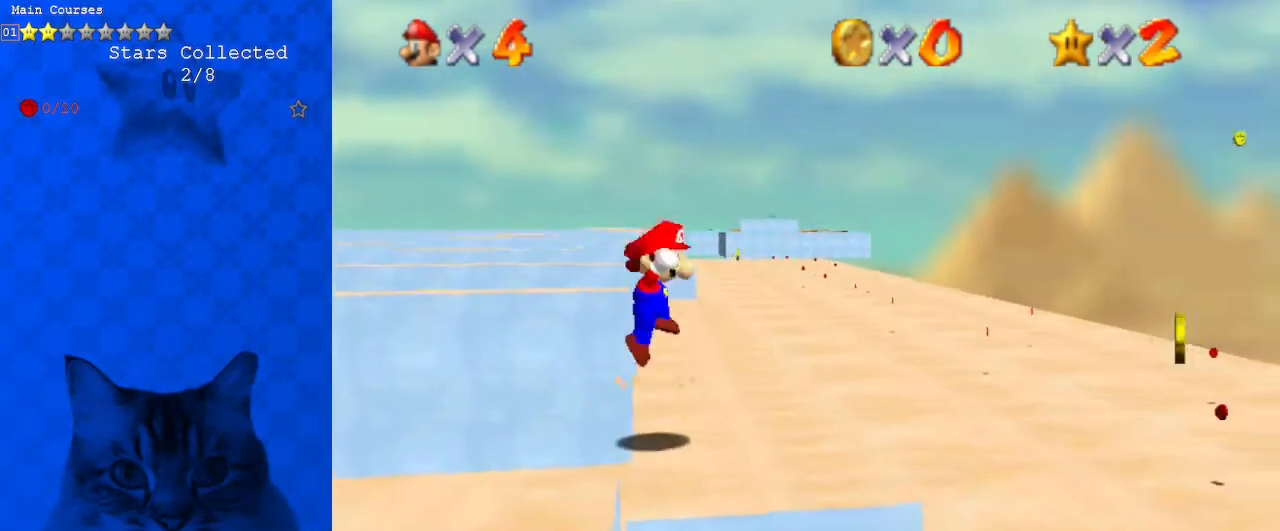
{"keys": ["up"], "events": [[200, "left", "up"], [467, "shift", "up"]]}
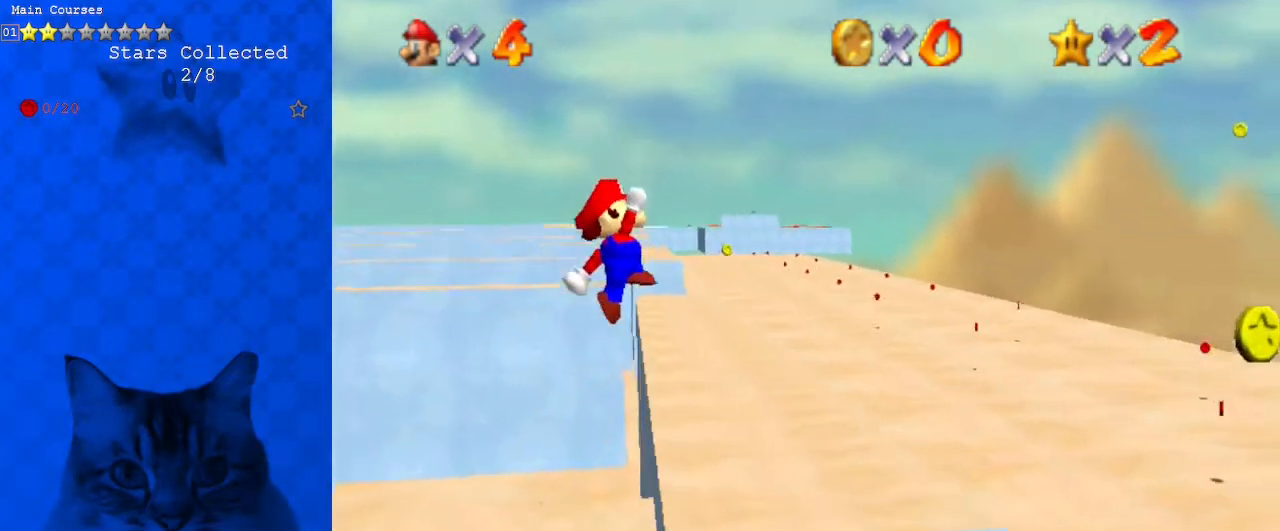
{"keys": ["right"], "events": [[67, "right", "down"], [400, "up", "up"]]}
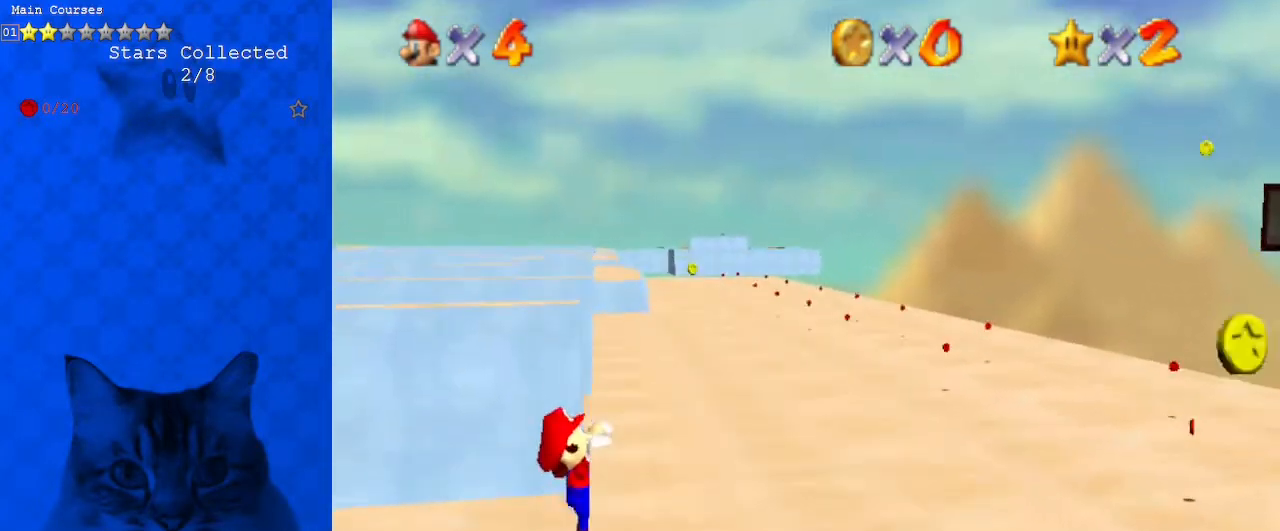
{"keys": [], "events": [[200, "right", "up"]]}
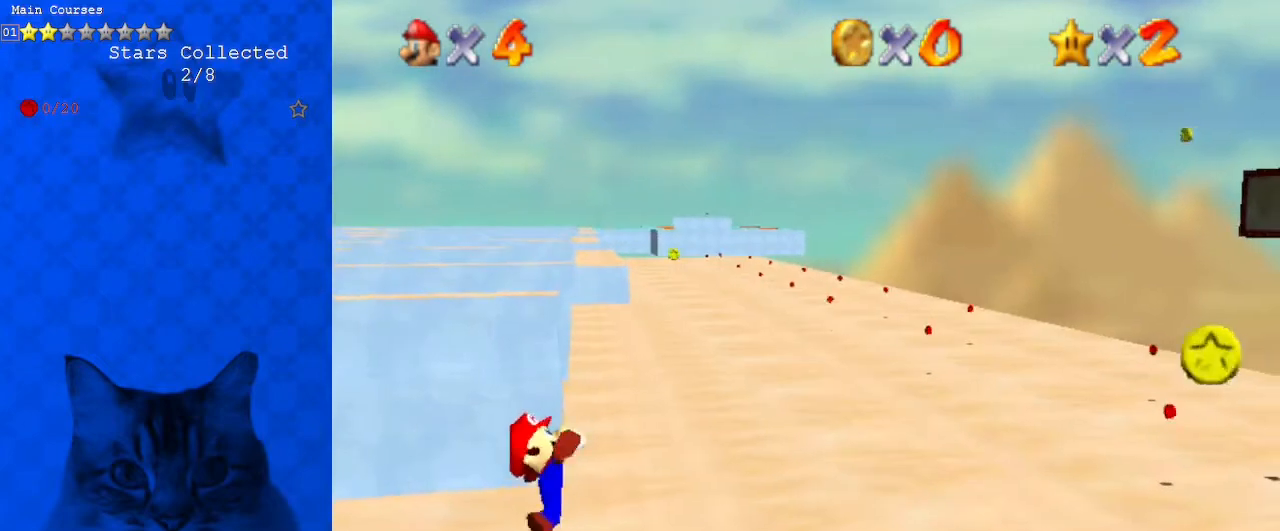
{"keys": [], "events": []}
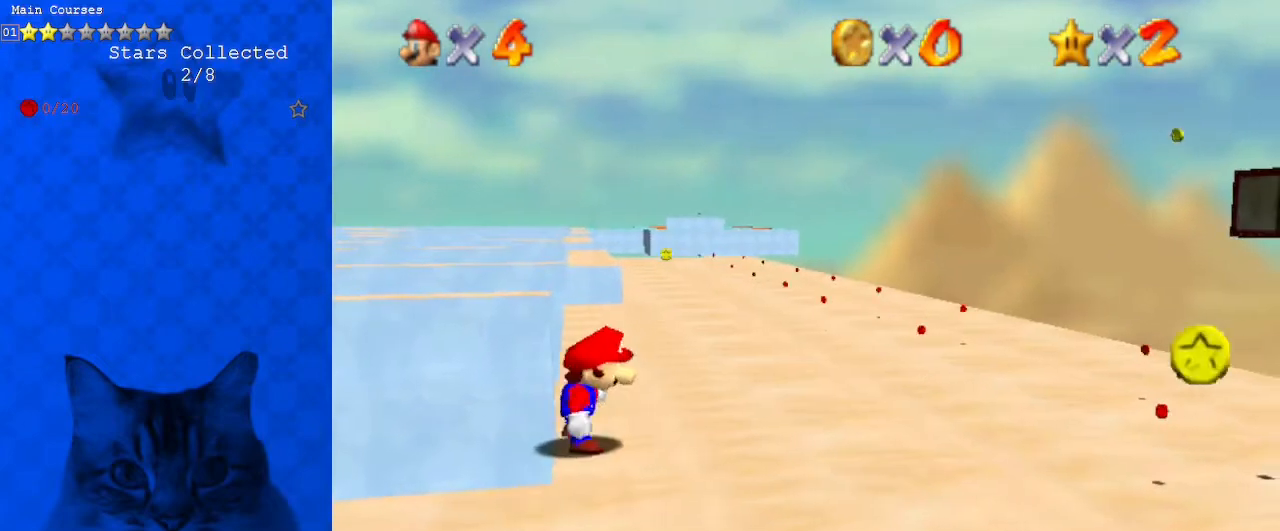
{"keys": ["shift", "up"], "events": [[33, "shift", "down"], [100, "left", "down"], [133, "up", "down"], [367, "left", "up"]]}
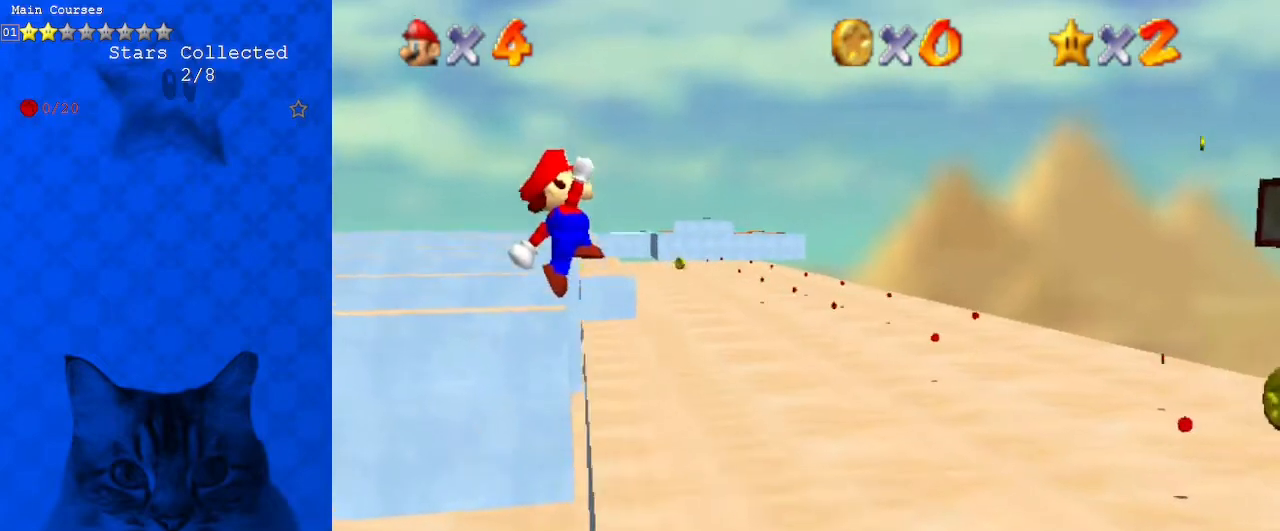
{"keys": ["right", "up"], "events": [[167, "right", "down"], [167, "shift", "up"]]}
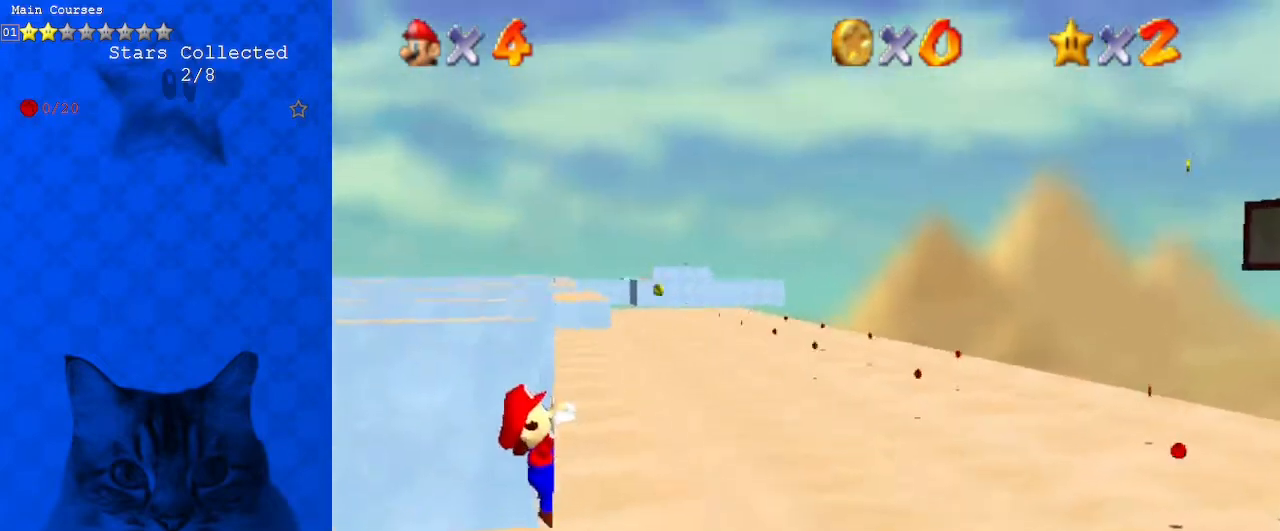
{"keys": [], "events": [[33, "up", "up"], [300, "right", "up"]]}
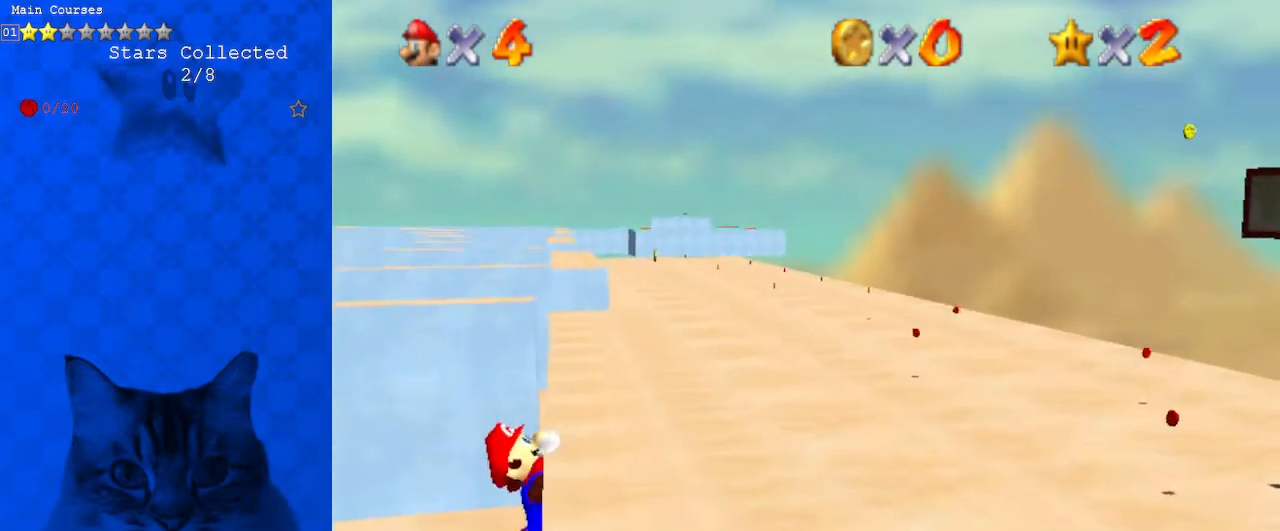
{"keys": [], "events": []}
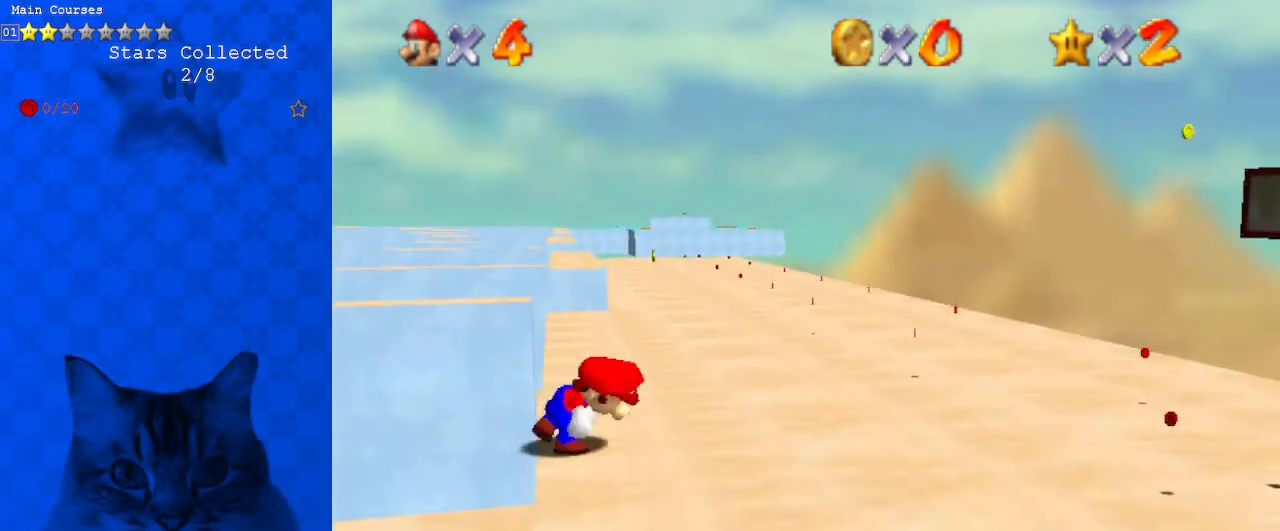
{"keys": ["shift", "up"], "events": [[200, "shift", "down"], [233, "left", "down"], [233, "up", "down"], [467, "left", "up"]]}
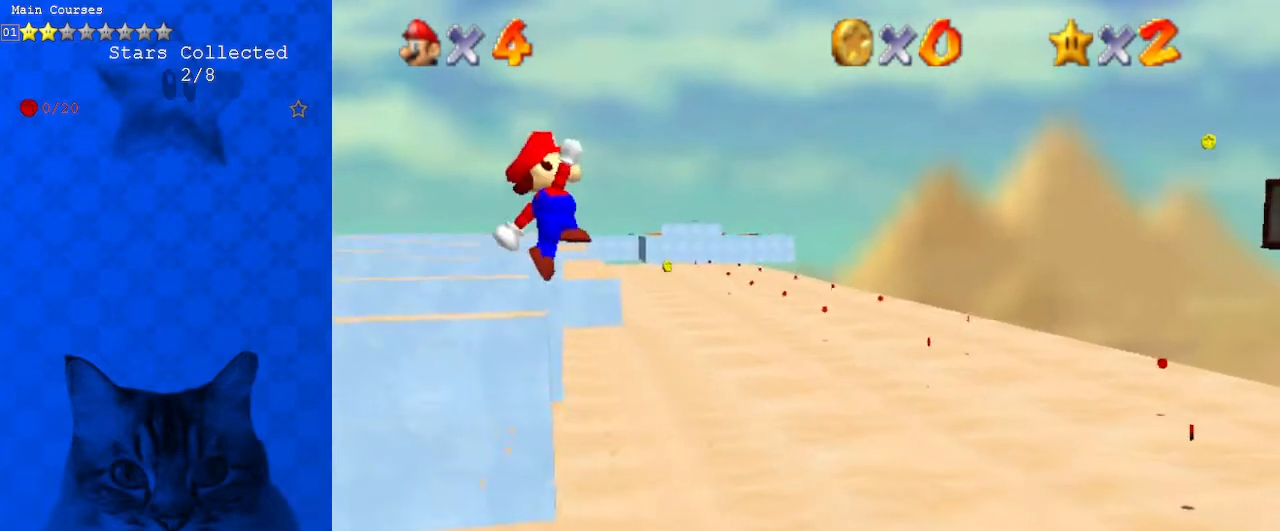
{"keys": ["right", "up"], "events": [[333, "right", "down"], [333, "shift", "up"]]}
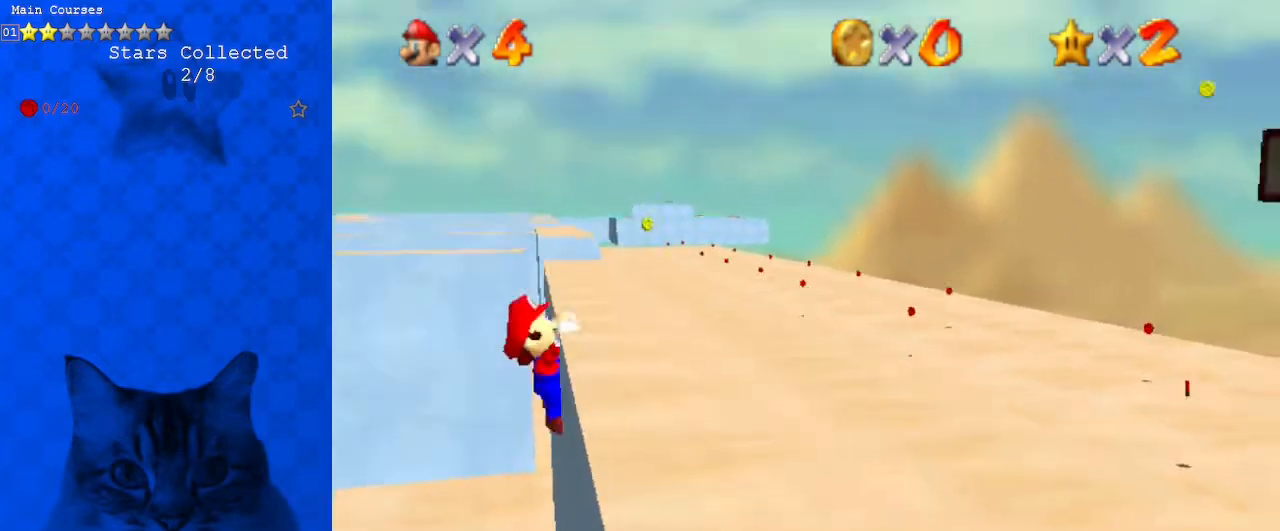
{"keys": [], "events": [[167, "up", "up"], [433, "right", "up"]]}
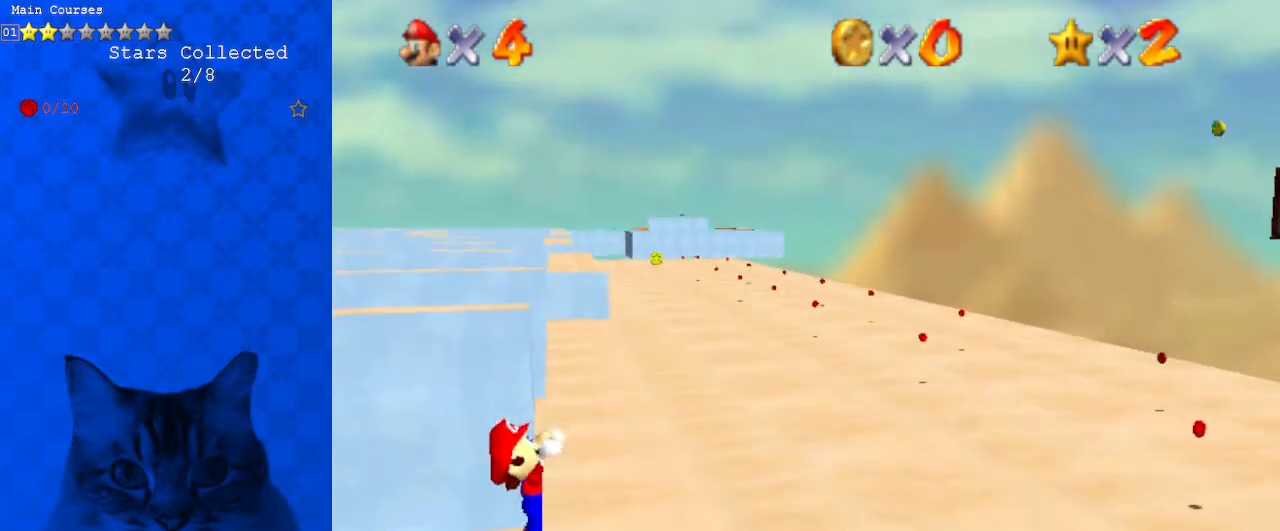
{"keys": [], "events": []}
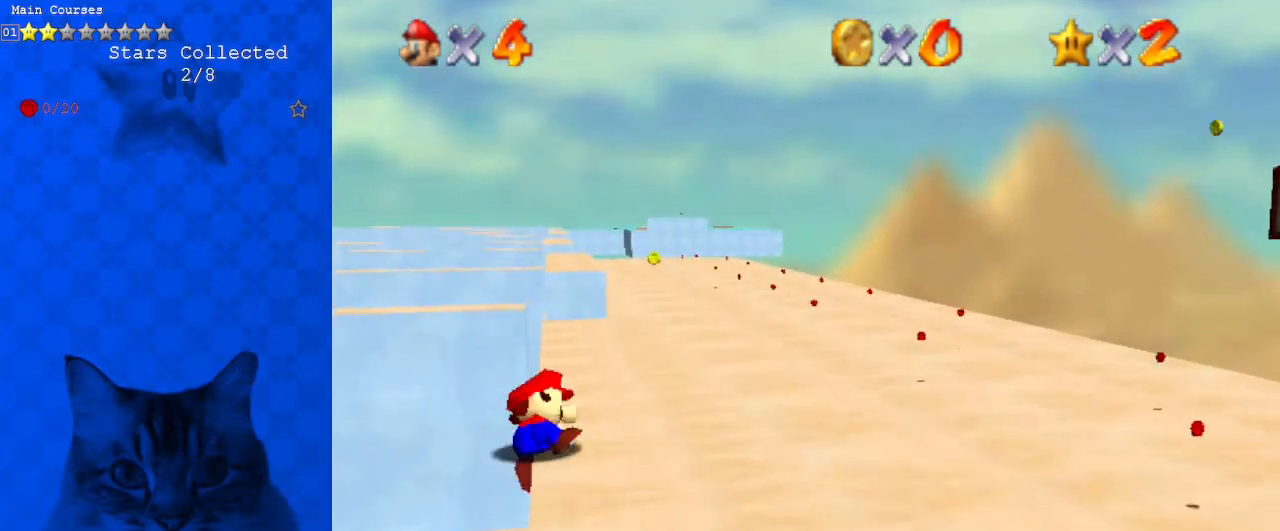
{"keys": ["left", "shift", "up"], "events": [[333, "shift", "down"], [367, "left", "down"], [367, "up", "down"]]}
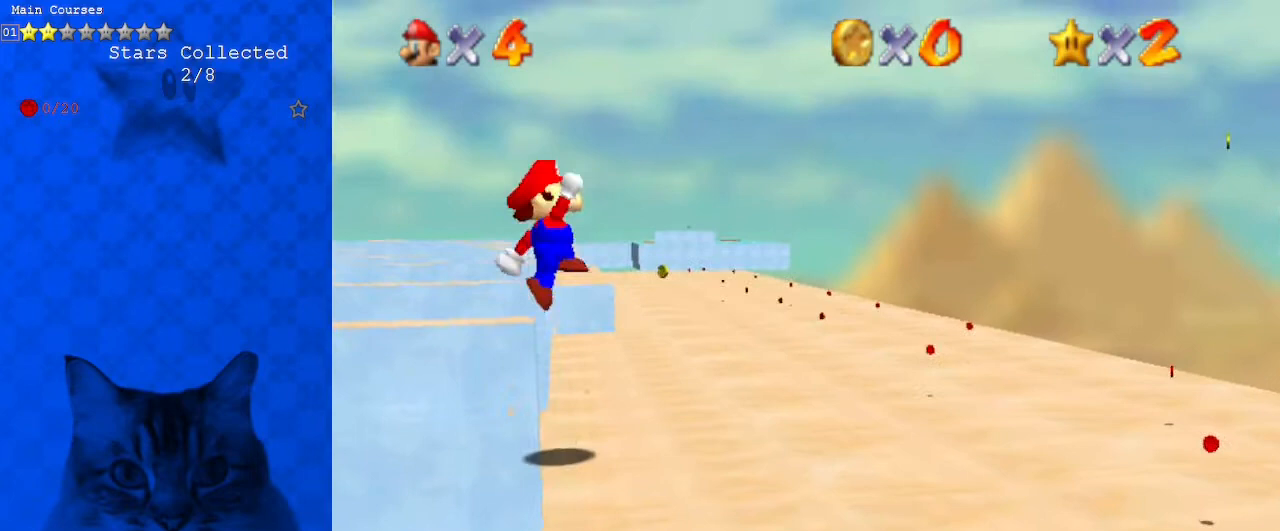
{"keys": ["right", "up"], "events": [[100, "left", "up"], [400, "right", "down"], [400, "shift", "up"]]}
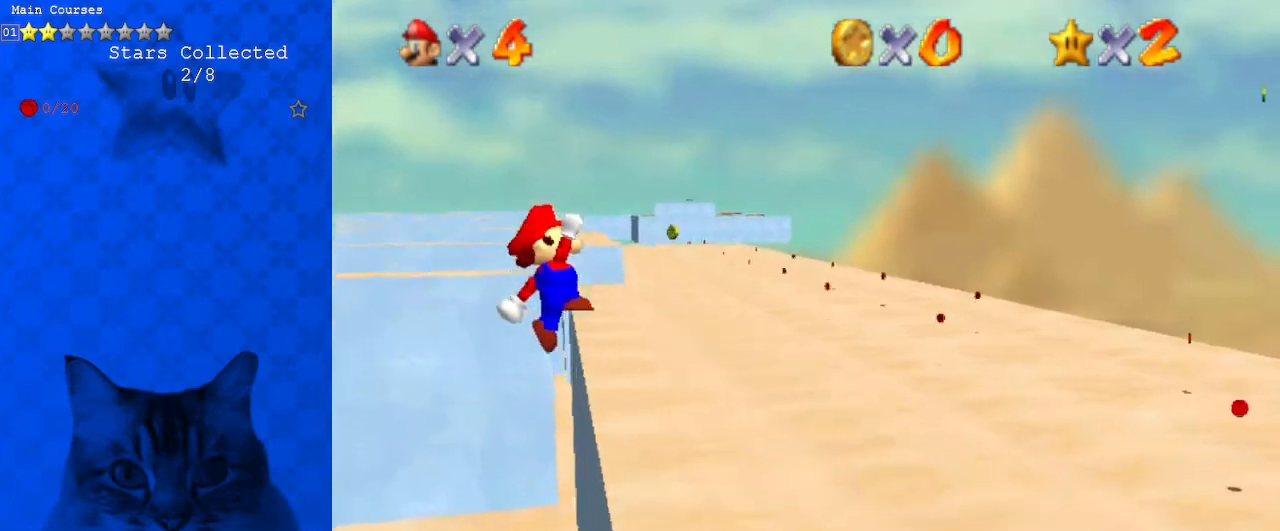
{"keys": ["right"], "events": [[333, "up", "up"]]}